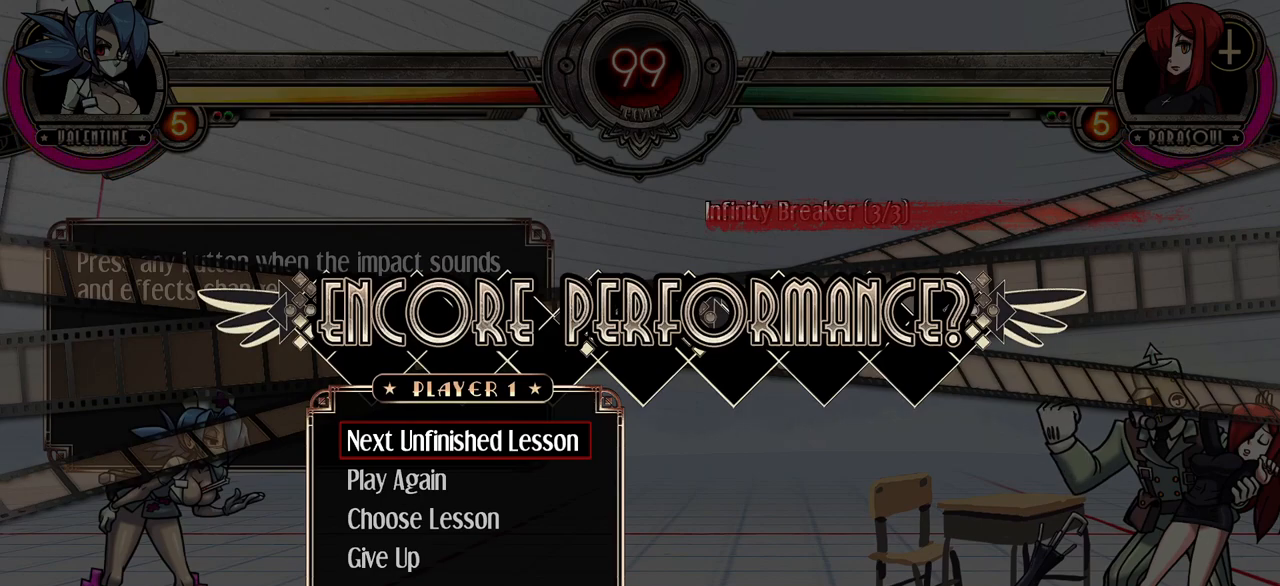
Gameplay with a controller (arcade stick); each line is a JSON object with the inputs held at the frame after it. "events" lists button and stick changes between this image and that frame as [ms after this image, input, new state], when the widget could be followed in between. Not read: DPAD_LEFT L3 LP MK R3.
{"buttons": ["DPAD_DOWN"], "events": [[183, "DPAD_DOWN", "down"], [283, "DPAD_DOWN", "up"], [417, "DPAD_DOWN", "down"]]}
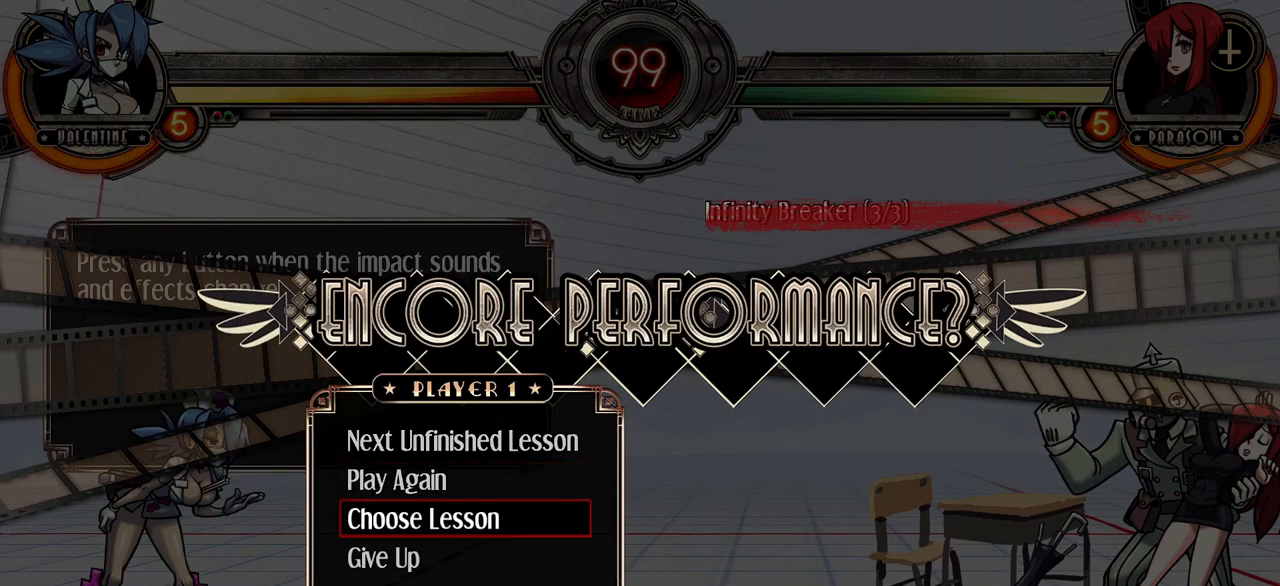
{"buttons": [], "events": [[17, "DPAD_DOWN", "up"]]}
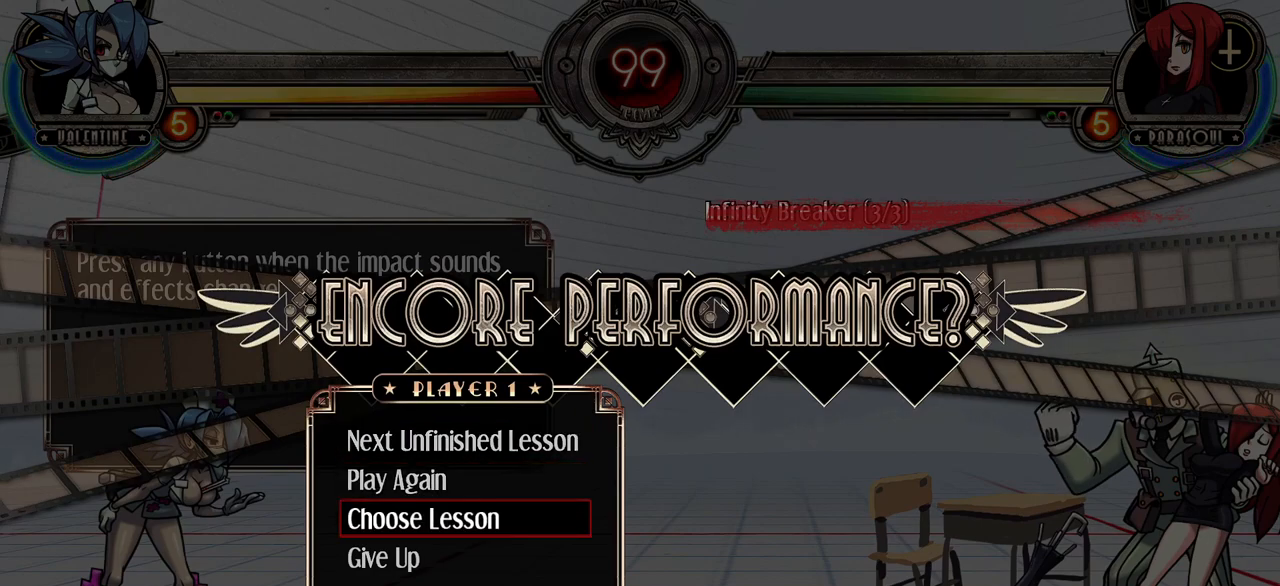
{"buttons": [], "events": []}
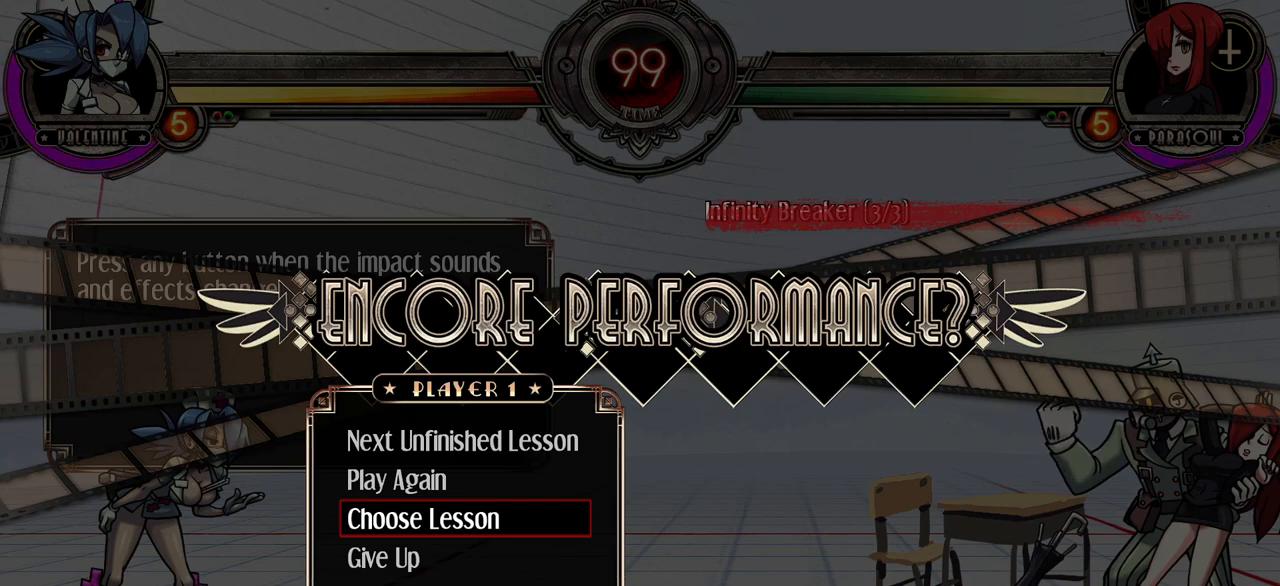
{"buttons": [], "events": []}
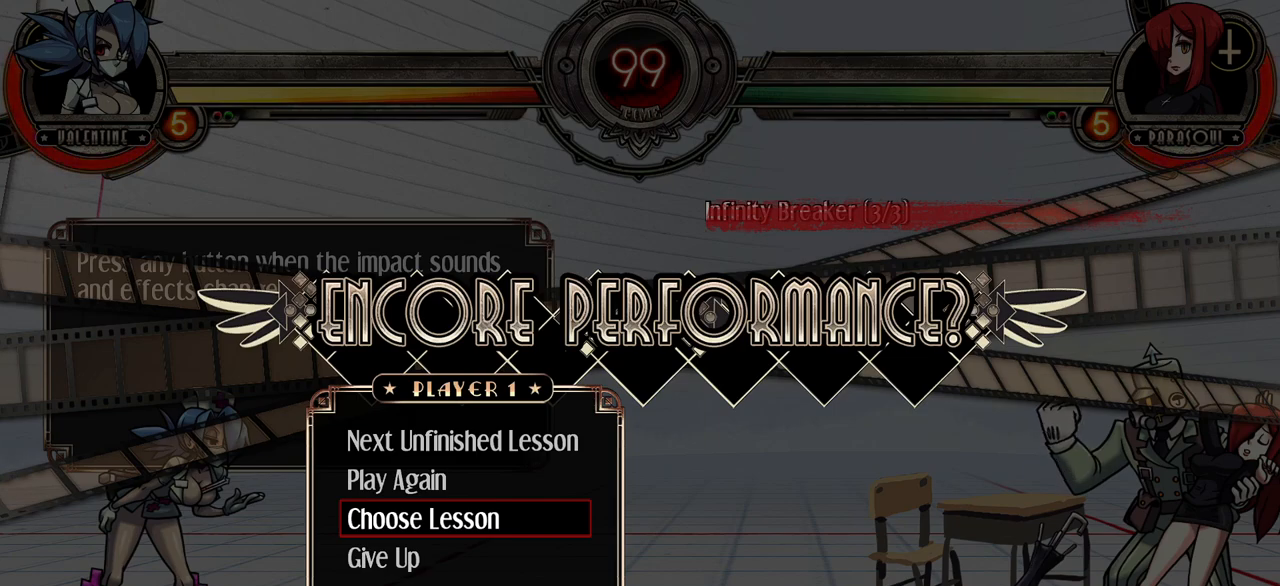
{"buttons": [], "events": []}
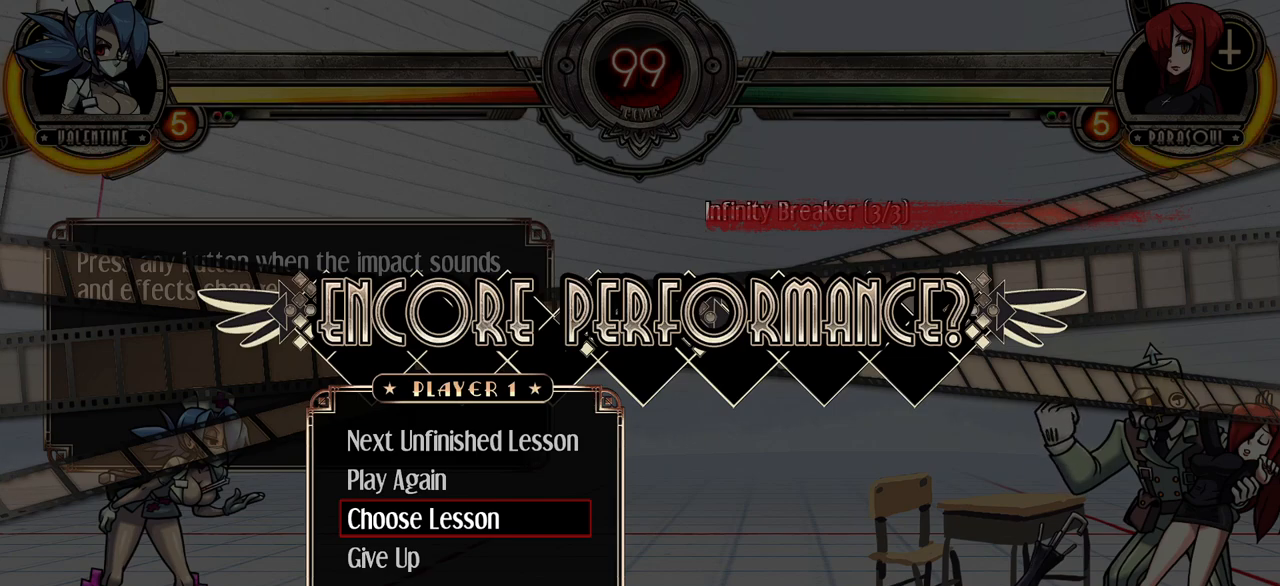
{"buttons": [], "events": []}
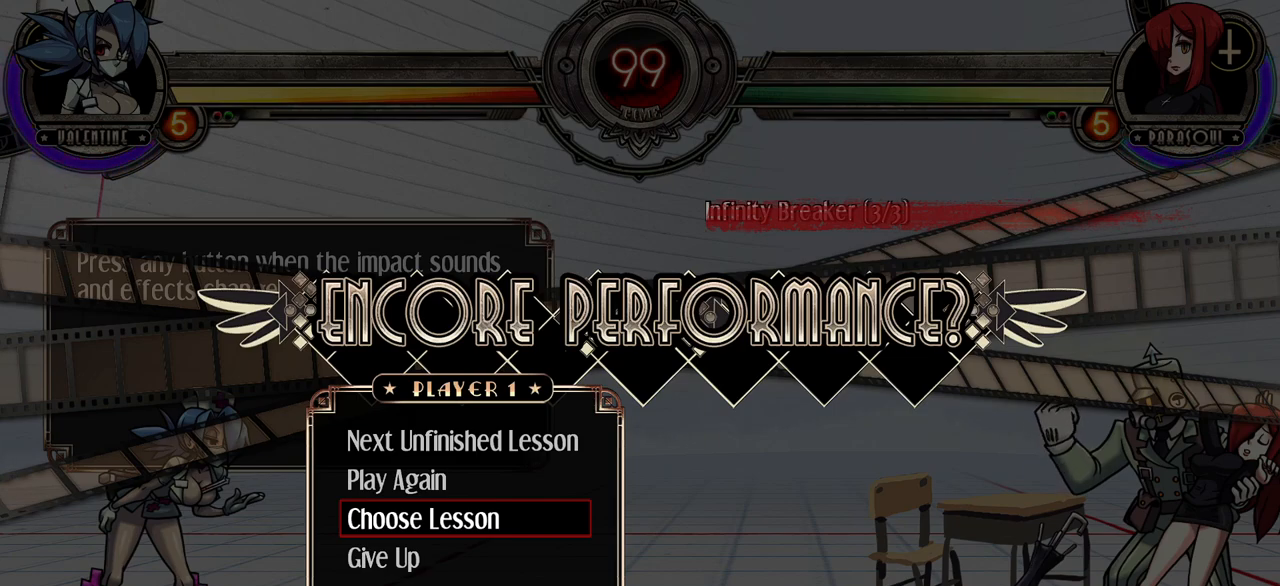
{"buttons": [], "events": []}
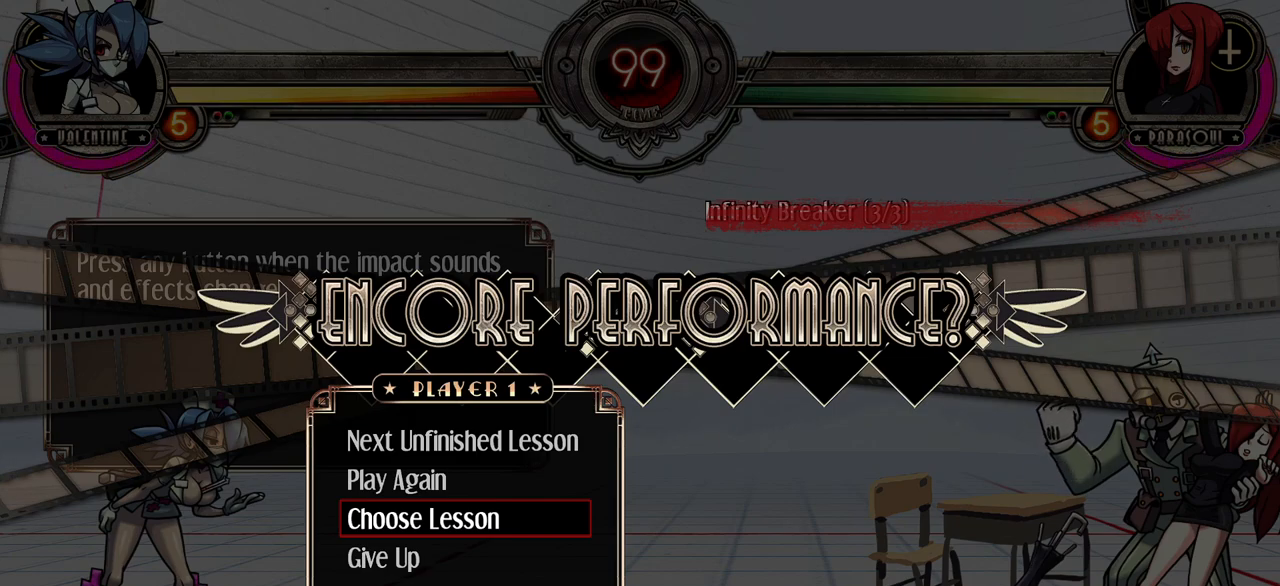
{"buttons": [], "events": []}
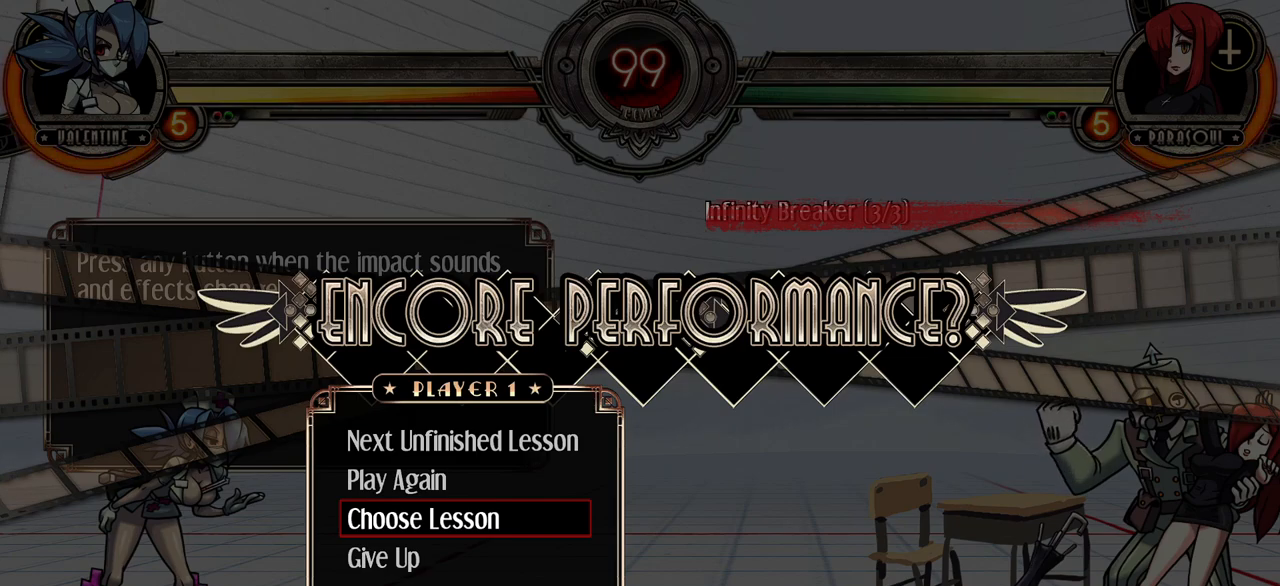
{"buttons": [], "events": []}
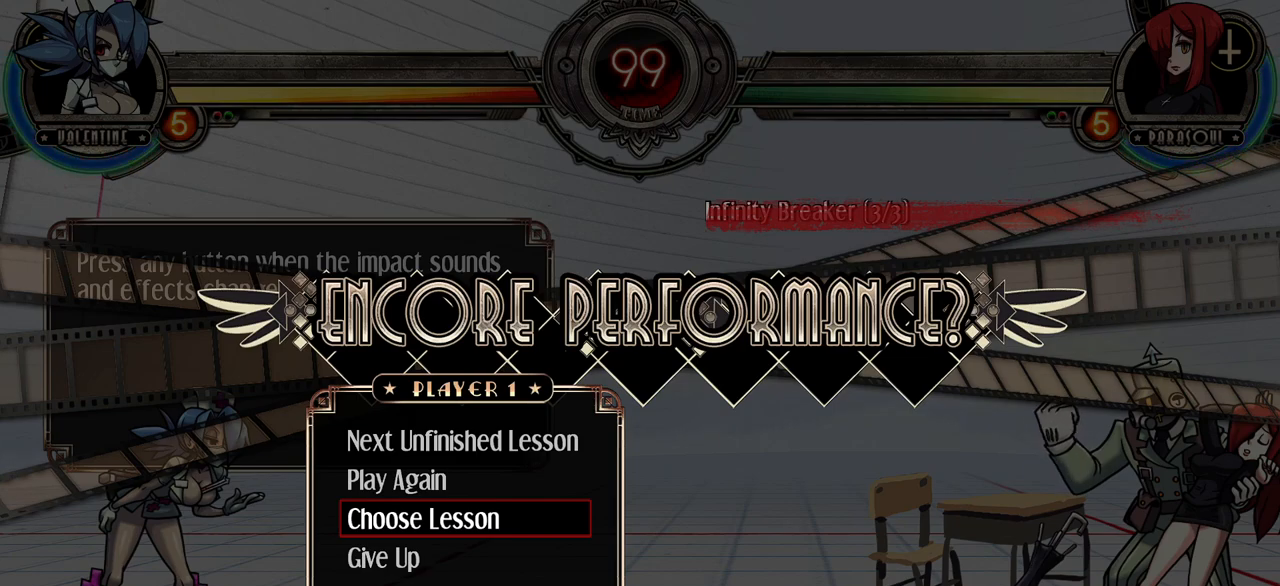
{"buttons": ["CROSS"], "events": [[467, "CROSS", "down"]]}
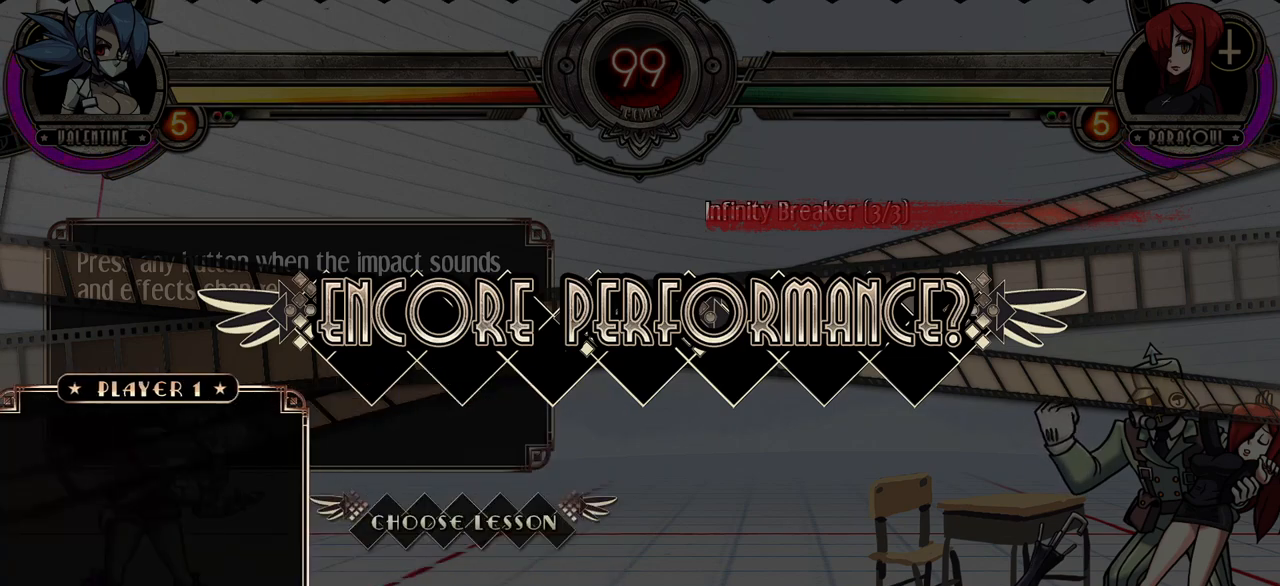
{"buttons": [], "events": [[67, "CROSS", "up"]]}